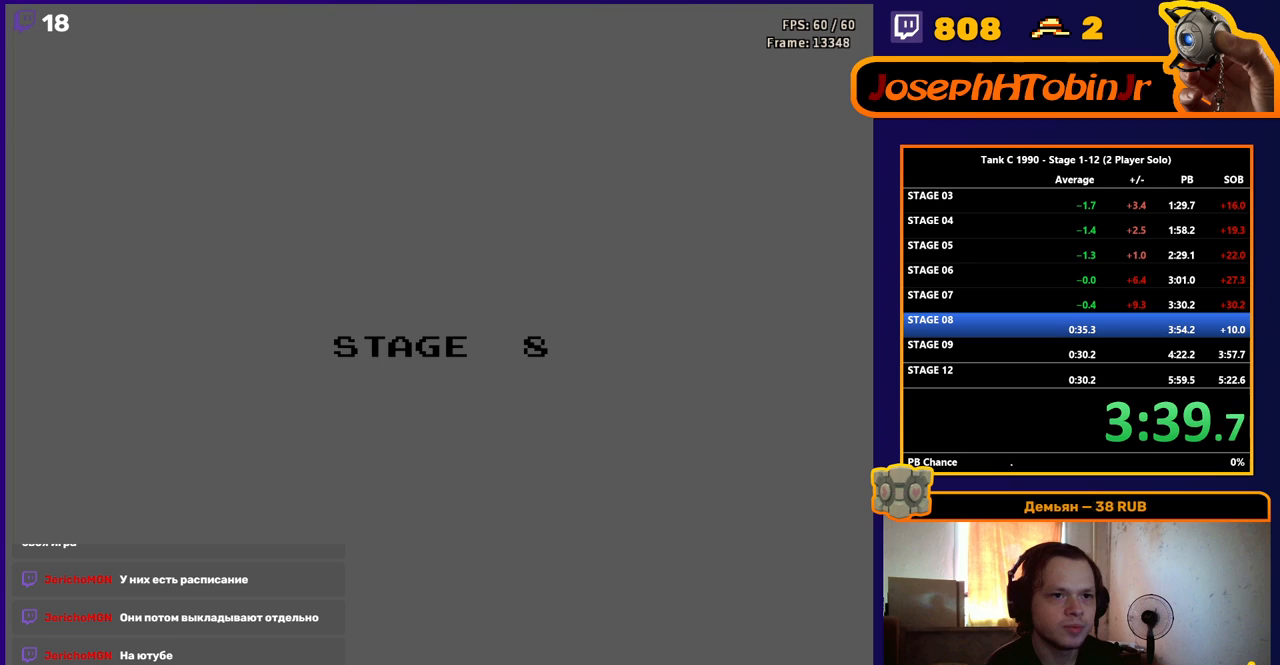
Gameplay with a controller (Nintendo layout); each line is a JSON object with the inputs held at the frame after it. "events" lists button and stick changes between this image and that frame as [ms after this image, input, new state], when the widget could be followed in between. Not read: L3 R3.
{"buttons": ["DPAD_UP"], "events": [[450, "DPAD_UP", "down"]]}
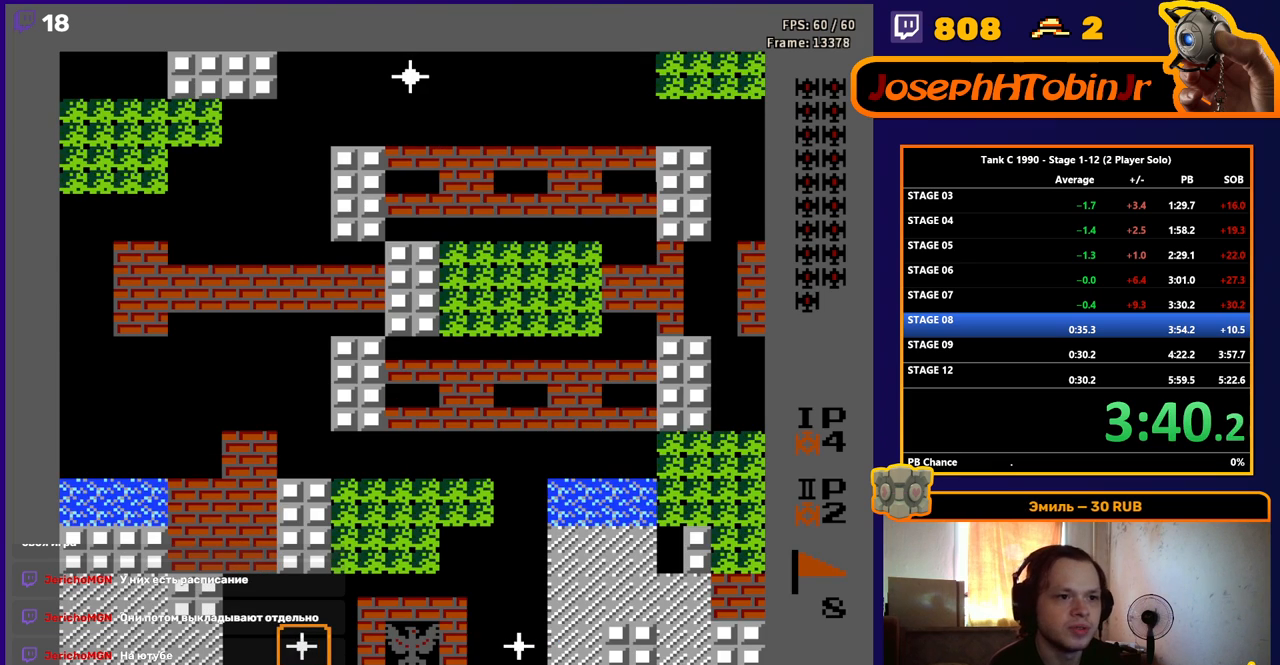
{"buttons": ["B", "DPAD_UP"], "events": [[17, "B", "down"]]}
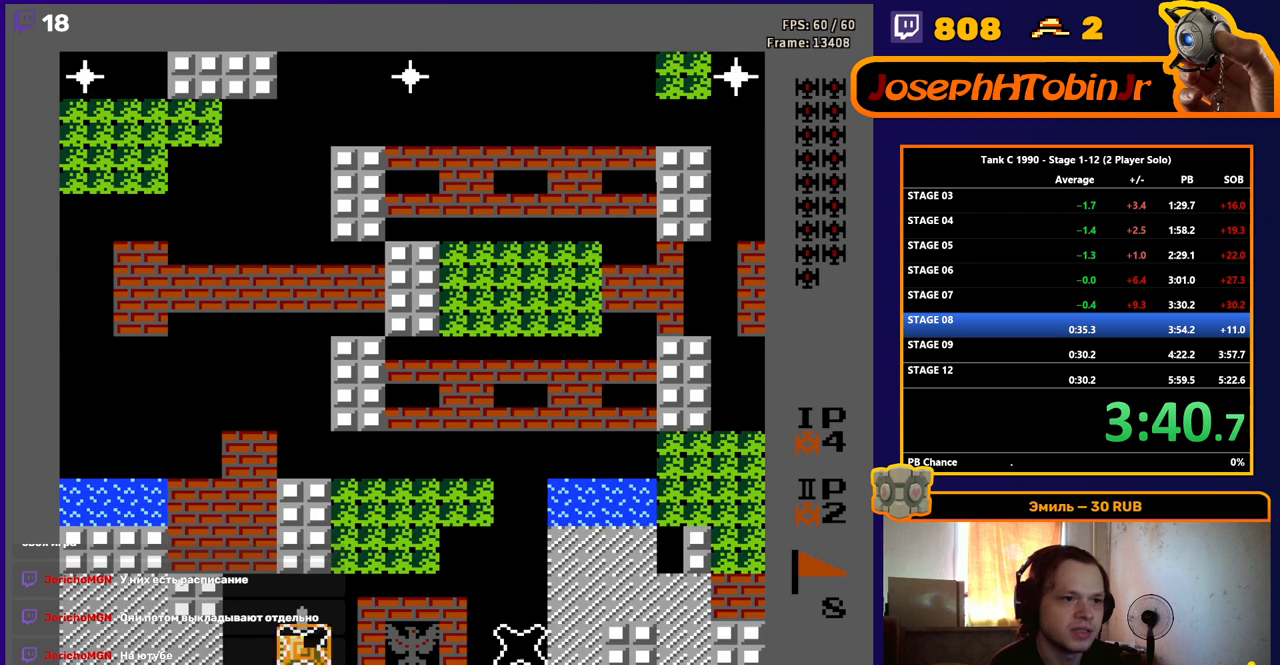
{"buttons": ["B", "DPAD_UP"], "events": []}
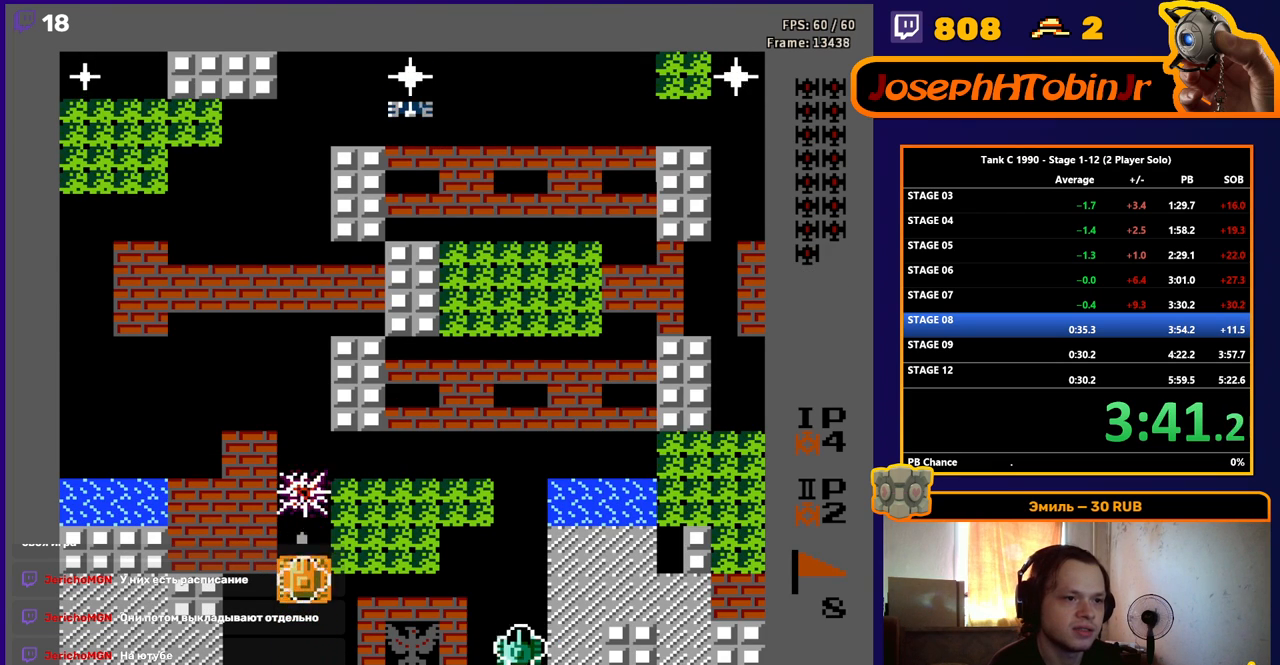
{"buttons": ["DPAD_UP"], "events": [[367, "B", "up"]]}
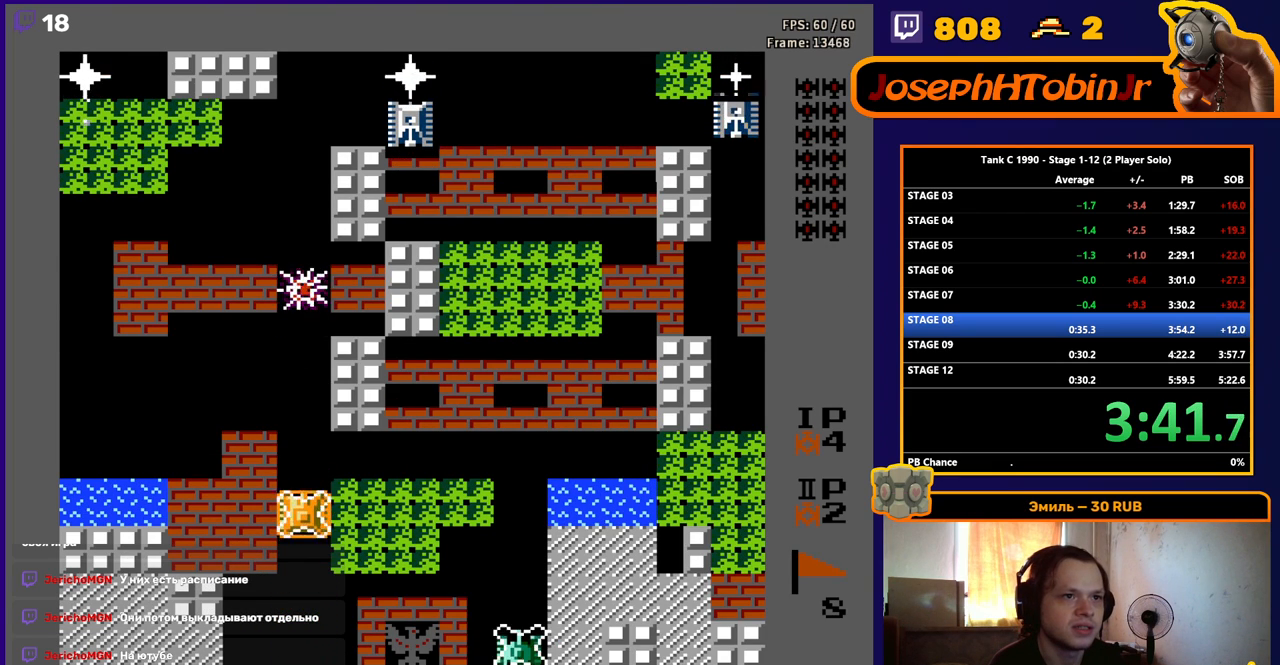
{"buttons": ["DPAD_UP"], "events": []}
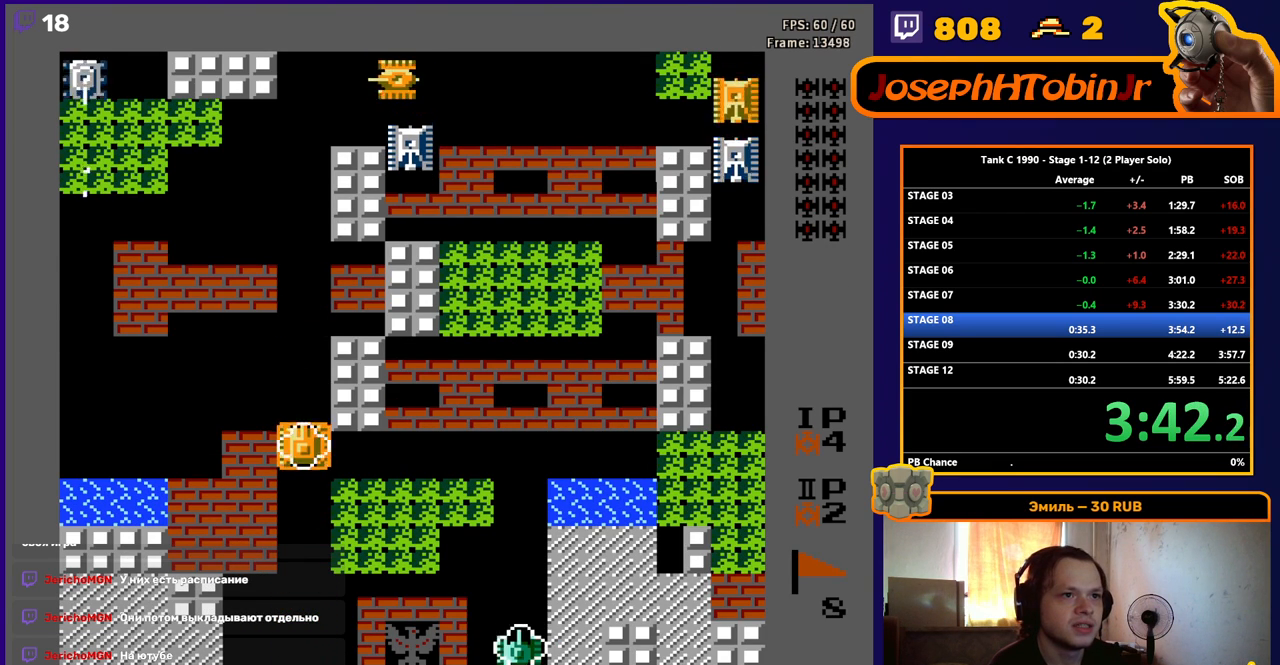
{"buttons": ["B", "DPAD_UP"], "events": [[317, "B", "down"]]}
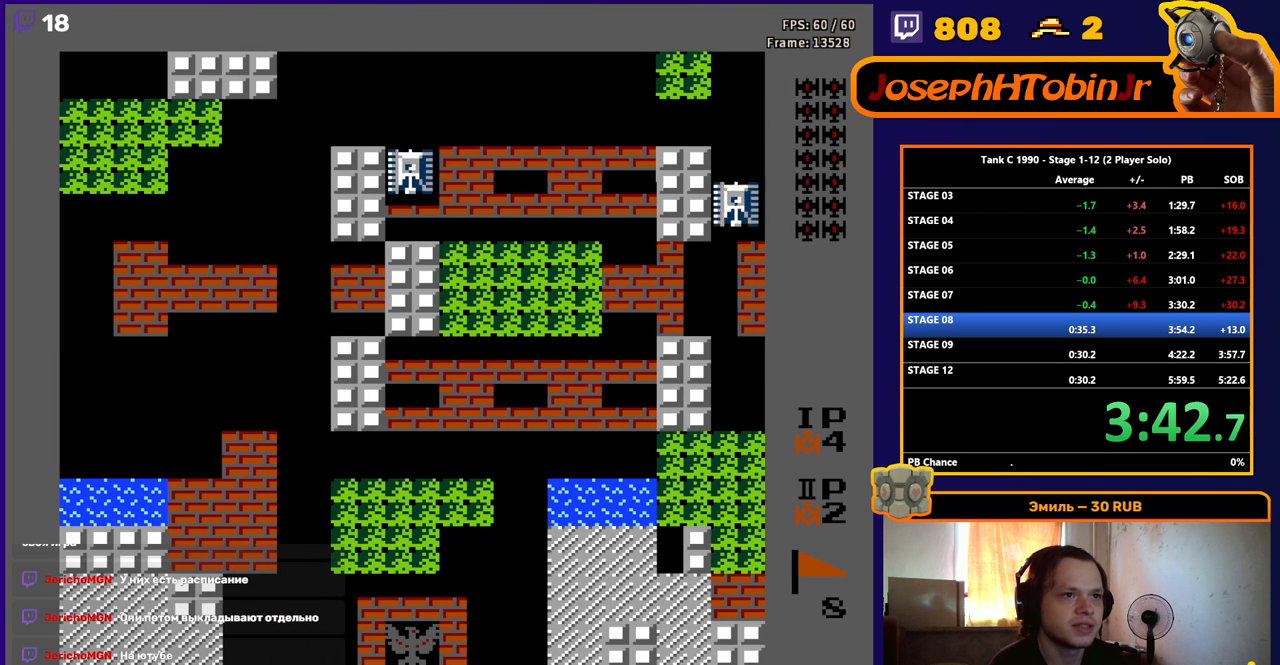
{"buttons": ["B"], "events": [[133, "DPAD_UP", "up"], [150, "B", "up"], [450, "B", "down"]]}
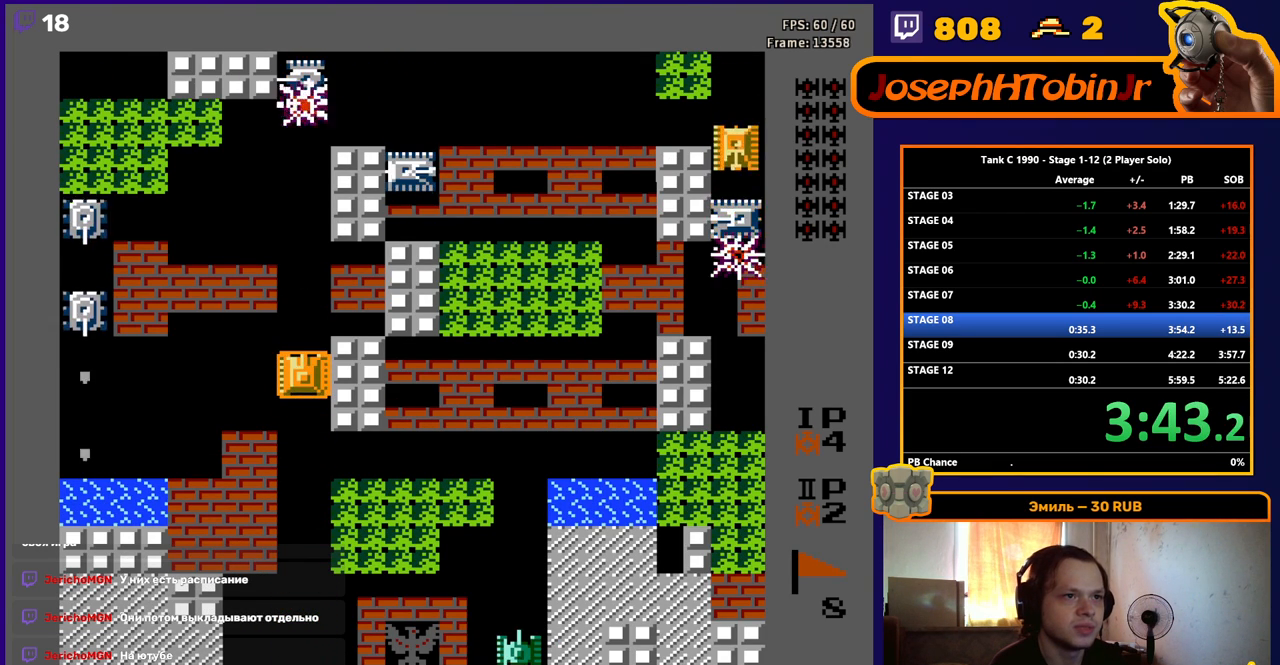
{"buttons": ["B", "DPAD_LEFT"], "events": [[217, "DPAD_DOWN", "down"], [233, "B", "up"], [333, "DPAD_DOWN", "up"], [333, "DPAD_LEFT", "down"], [417, "B", "down"]]}
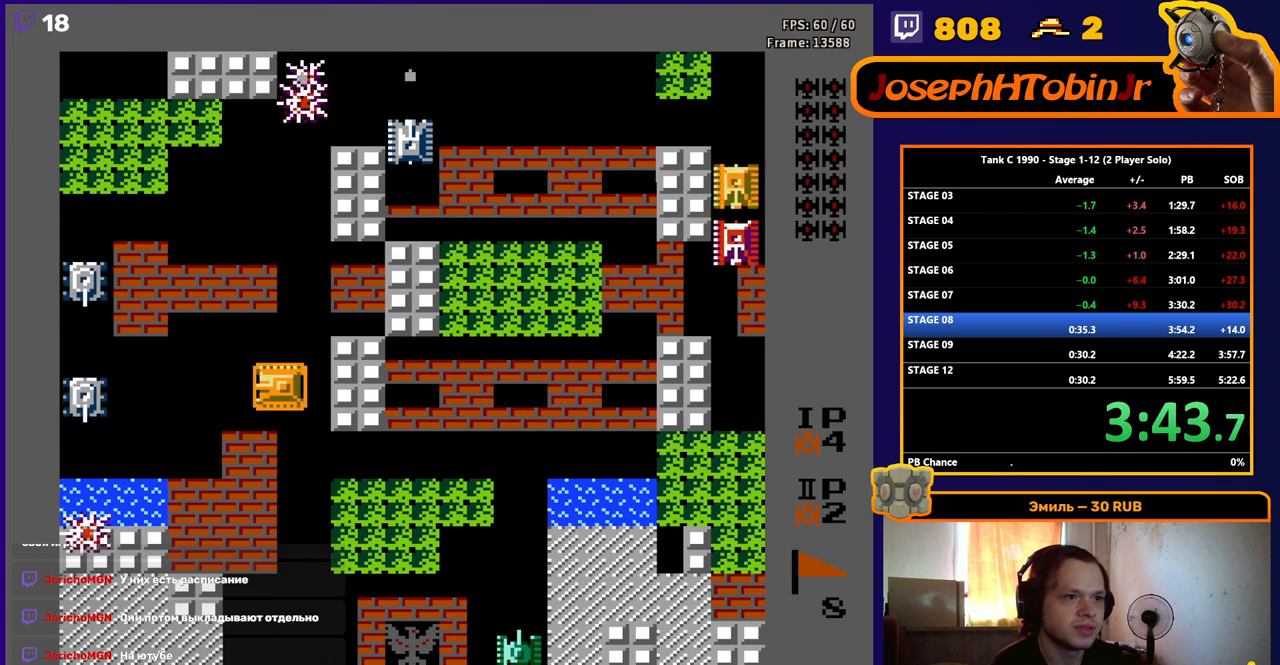
{"buttons": ["DPAD_LEFT"], "events": [[283, "B", "up"]]}
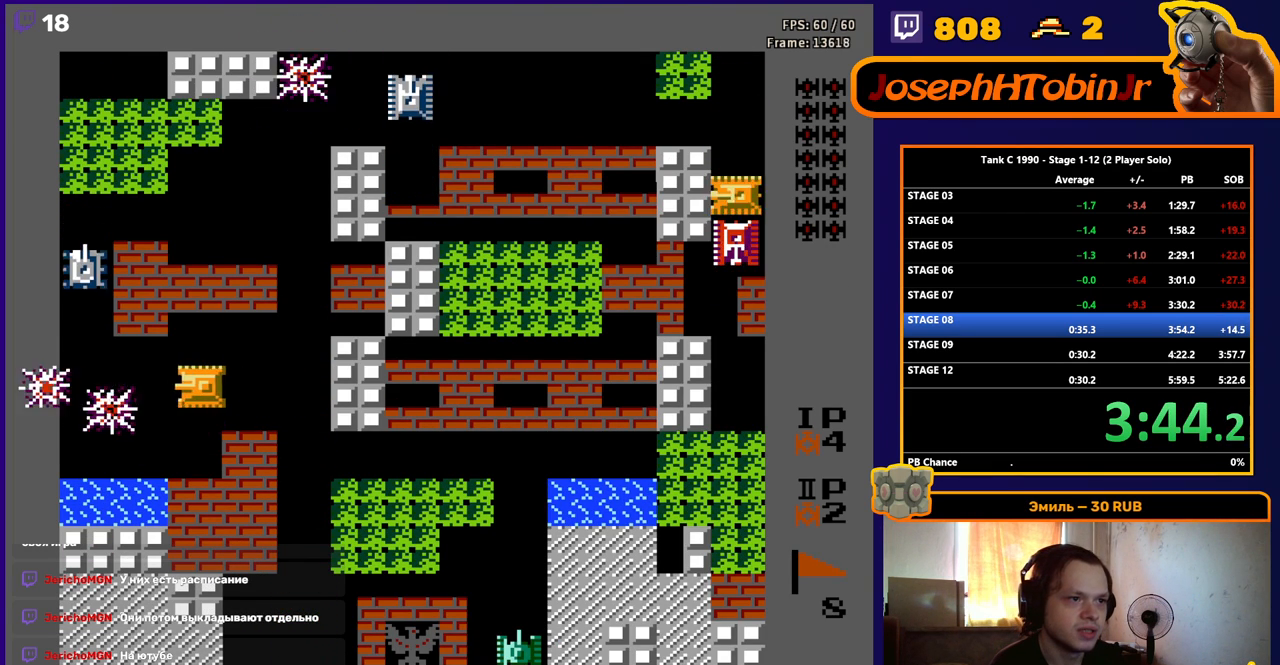
{"buttons": ["B", "DPAD_UP"], "events": [[67, "DPAD_UP", "down"], [83, "DPAD_LEFT", "up"], [317, "B", "down"]]}
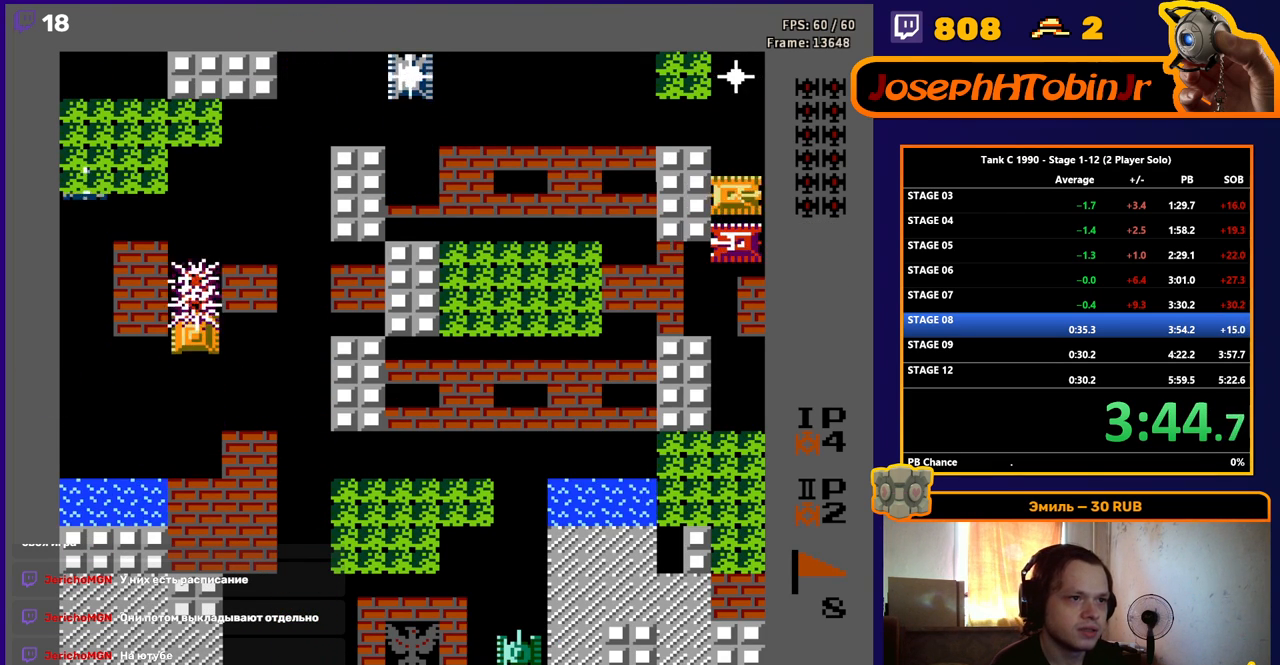
{"buttons": ["DPAD_UP"], "events": [[133, "B", "up"]]}
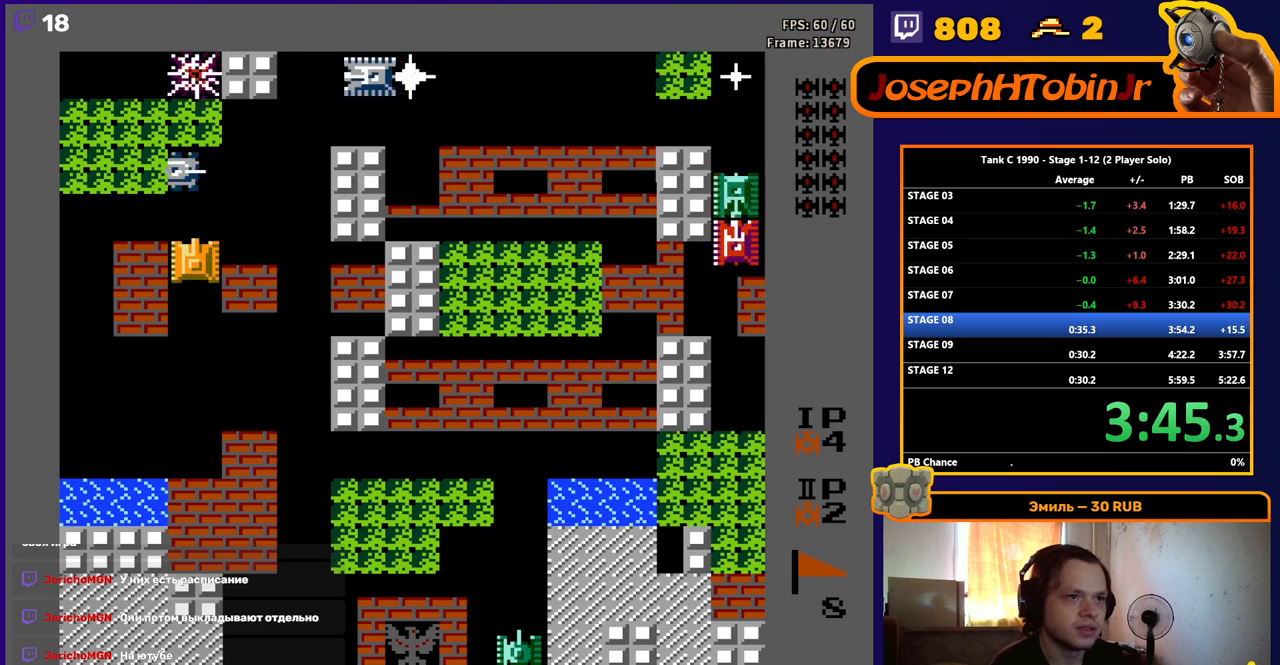
{"buttons": ["DPAD_UP"], "events": [[67, "B", "down"], [267, "B", "up"]]}
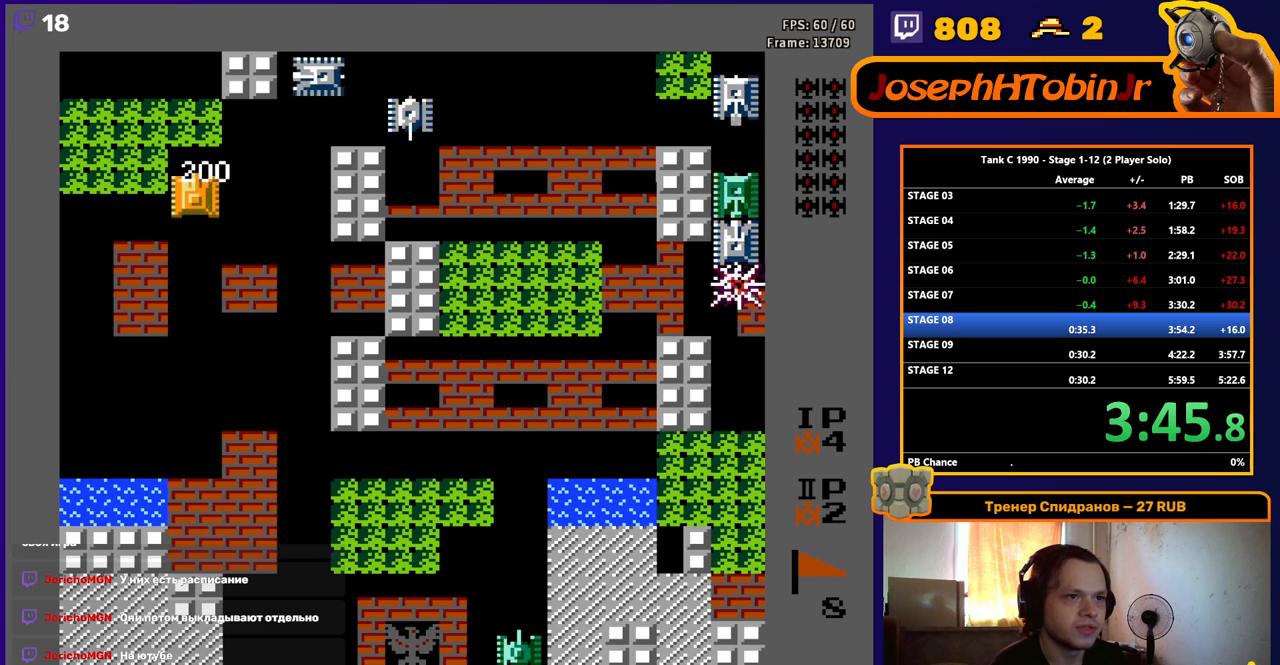
{"buttons": ["B"], "events": [[67, "DPAD_RIGHT", "down"], [100, "DPAD_UP", "up"], [133, "B", "down"], [350, "DPAD_RIGHT", "up"]]}
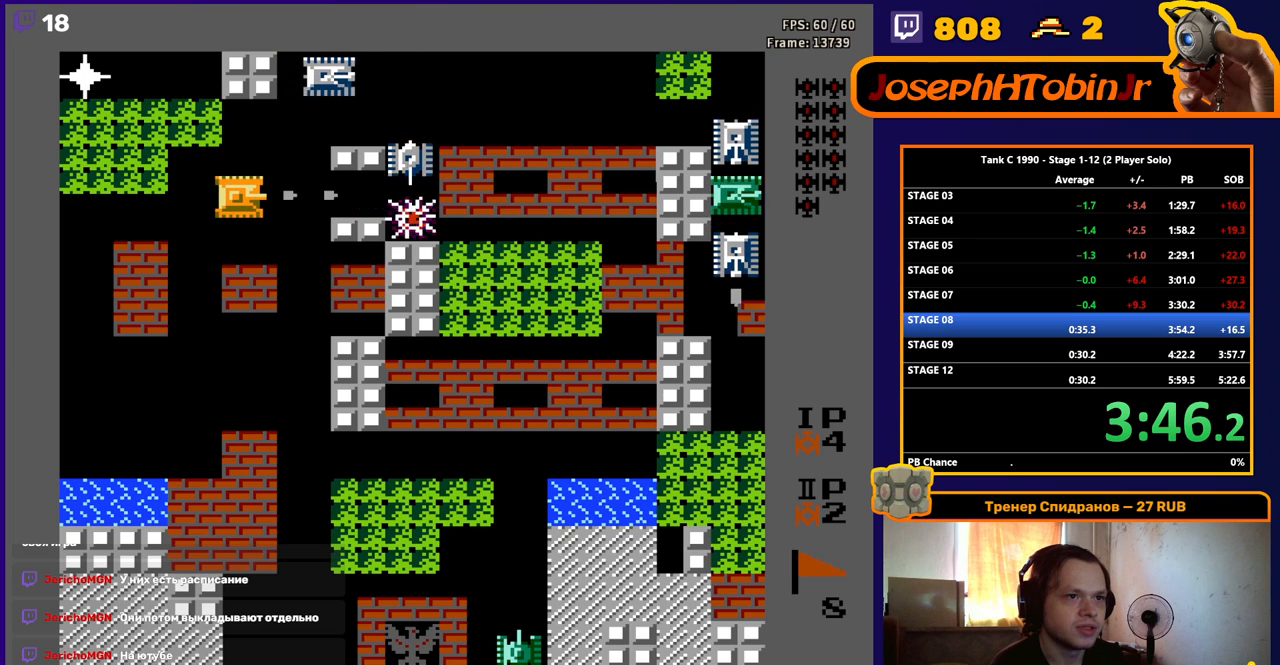
{"buttons": ["DPAD_UP"], "events": [[350, "DPAD_UP", "down"], [367, "B", "up"]]}
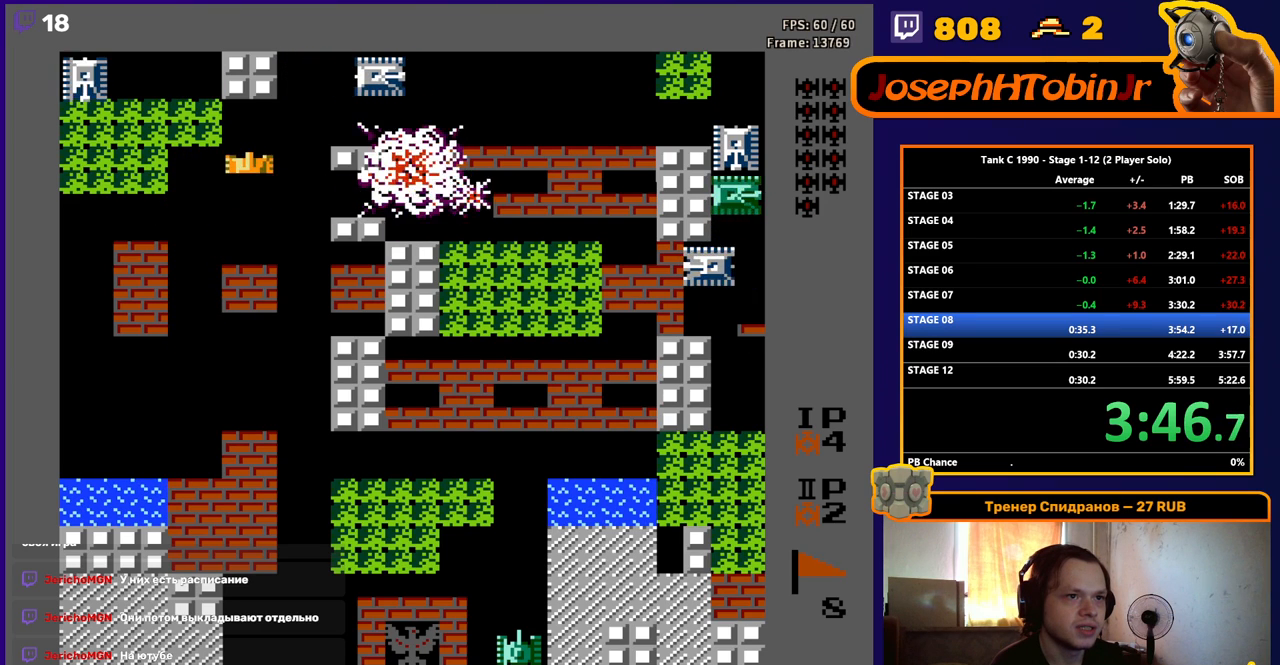
{"buttons": ["B", "DPAD_LEFT"], "events": [[267, "DPAD_LEFT", "down"], [283, "B", "down"], [283, "DPAD_UP", "up"]]}
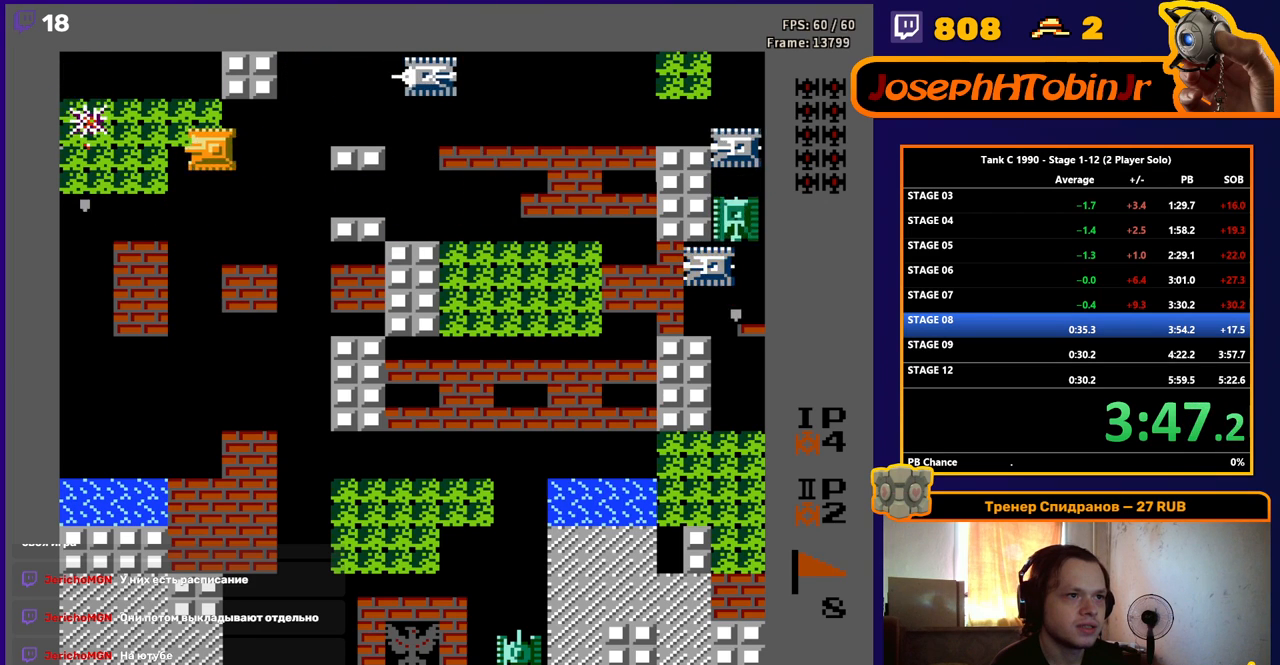
{"buttons": ["DPAD_UP", "DPAD_RIGHT"], "events": [[17, "DPAD_LEFT", "up"], [17, "DPAD_UP", "down"], [33, "B", "up"], [133, "DPAD_LEFT", "down"], [150, "DPAD_UP", "up"], [250, "DPAD_UP", "down"], [283, "DPAD_LEFT", "up"], [500, "DPAD_RIGHT", "down"]]}
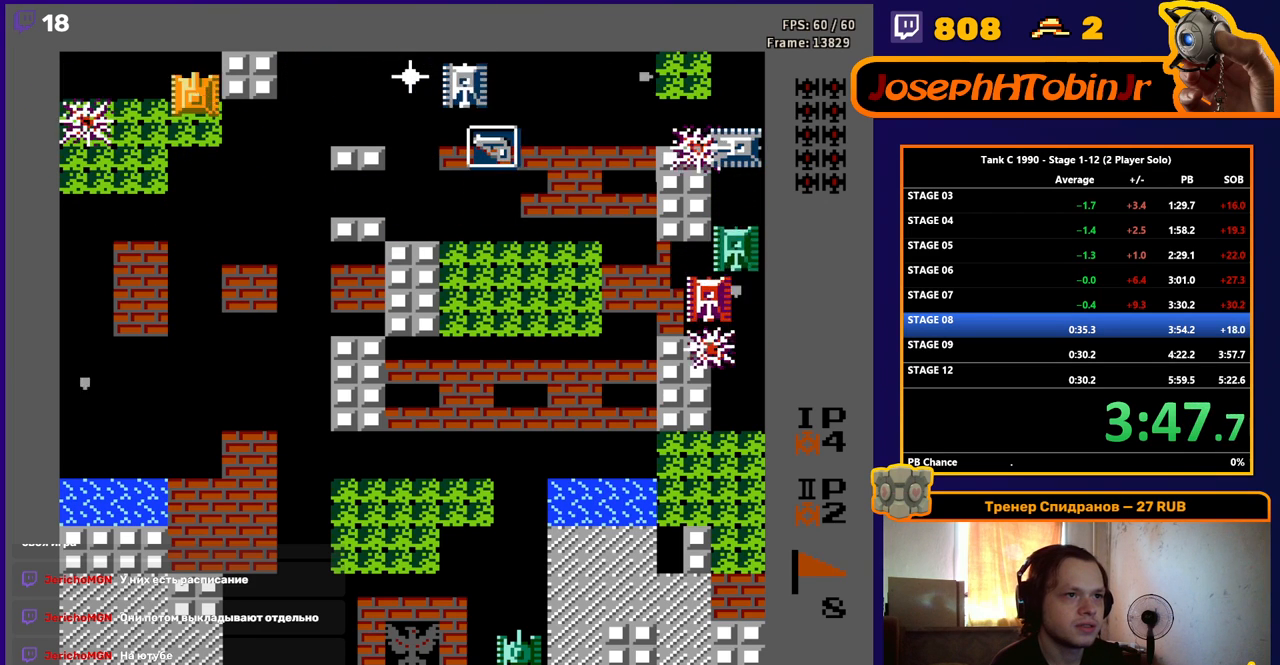
{"buttons": ["DPAD_DOWN"], "events": [[33, "B", "down"], [33, "DPAD_UP", "up"], [317, "DPAD_RIGHT", "up"], [400, "DPAD_DOWN", "down"], [467, "B", "up"]]}
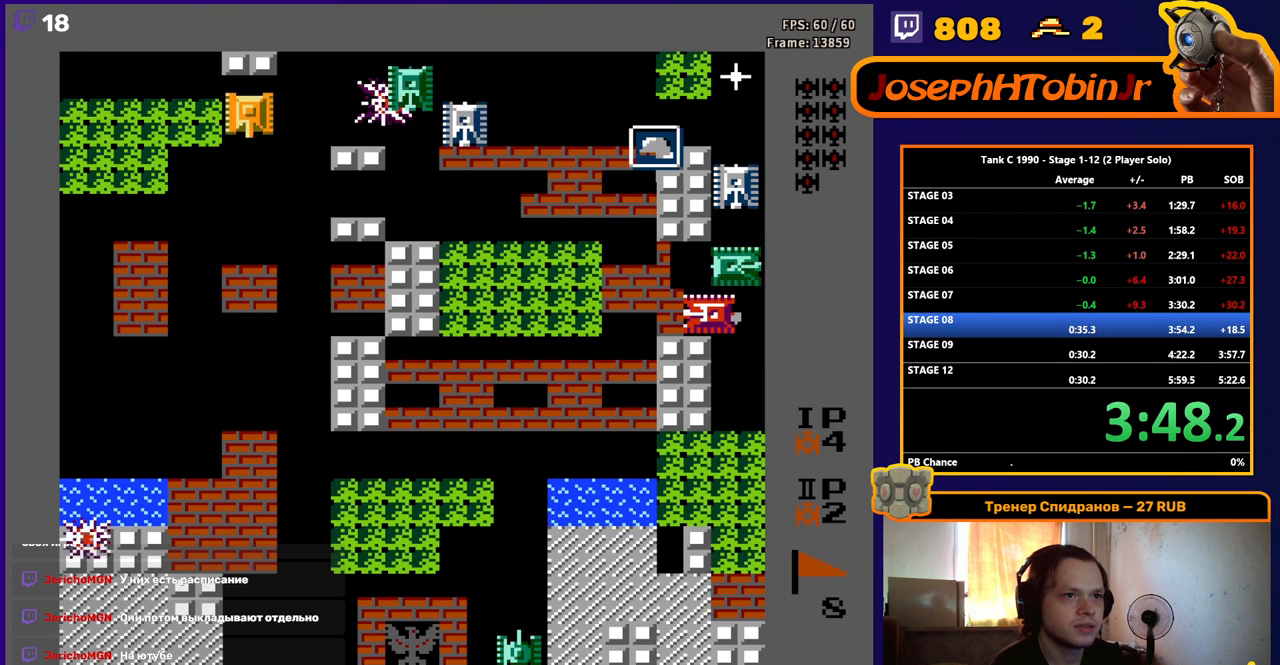
{"buttons": ["B", "DPAD_RIGHT"], "events": [[17, "DPAD_DOWN", "up"], [17, "DPAD_RIGHT", "down"], [50, "B", "down"]]}
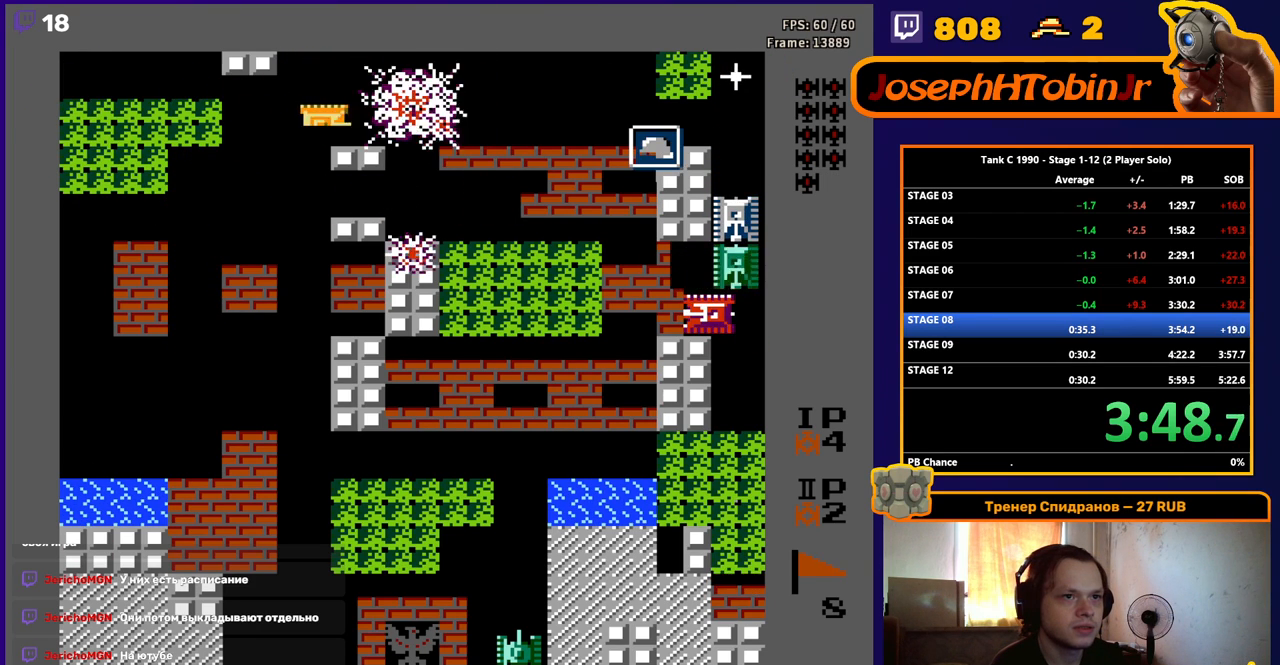
{"buttons": ["B", "DPAD_RIGHT"], "events": []}
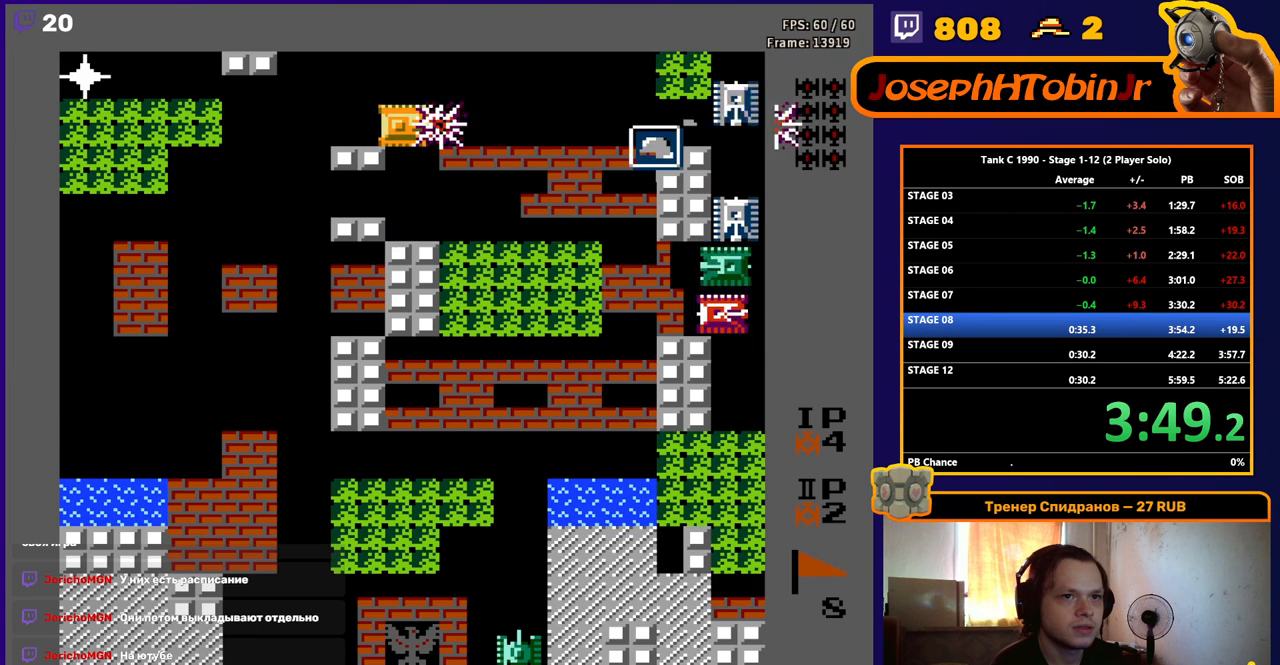
{"buttons": ["B", "DPAD_LEFT"], "events": [[350, "DPAD_RIGHT", "up"], [367, "B", "up"], [400, "DPAD_LEFT", "down"], [433, "B", "down"]]}
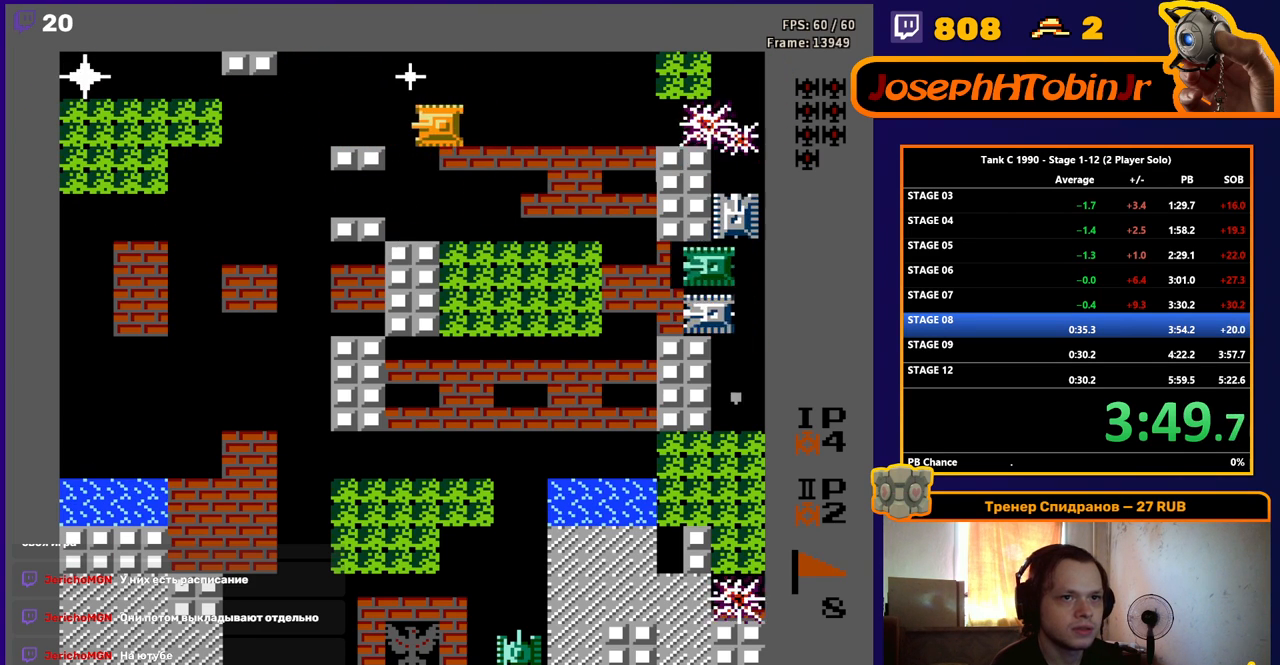
{"buttons": ["B", "DPAD_LEFT"], "events": []}
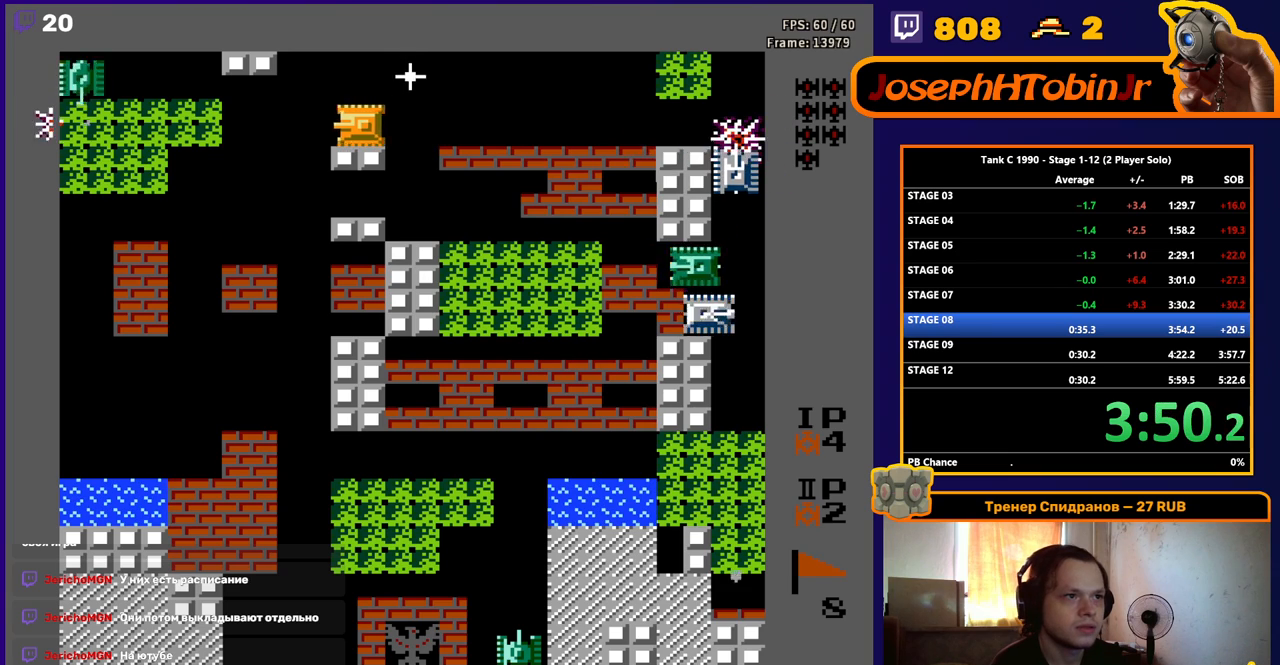
{"buttons": ["B", "DPAD_RIGHT"], "events": [[400, "B", "up"], [417, "DPAD_LEFT", "up"], [433, "DPAD_RIGHT", "down"], [483, "B", "down"]]}
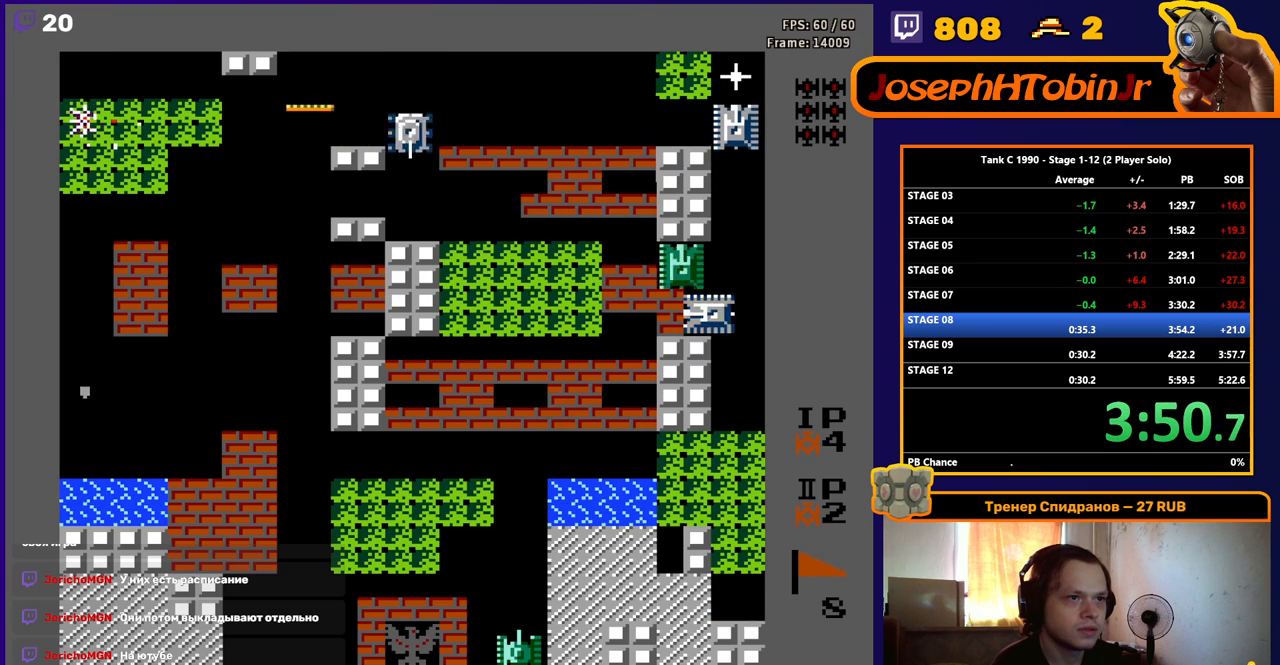
{"buttons": ["B"], "events": [[383, "B", "up"], [467, "B", "down"], [483, "DPAD_RIGHT", "up"]]}